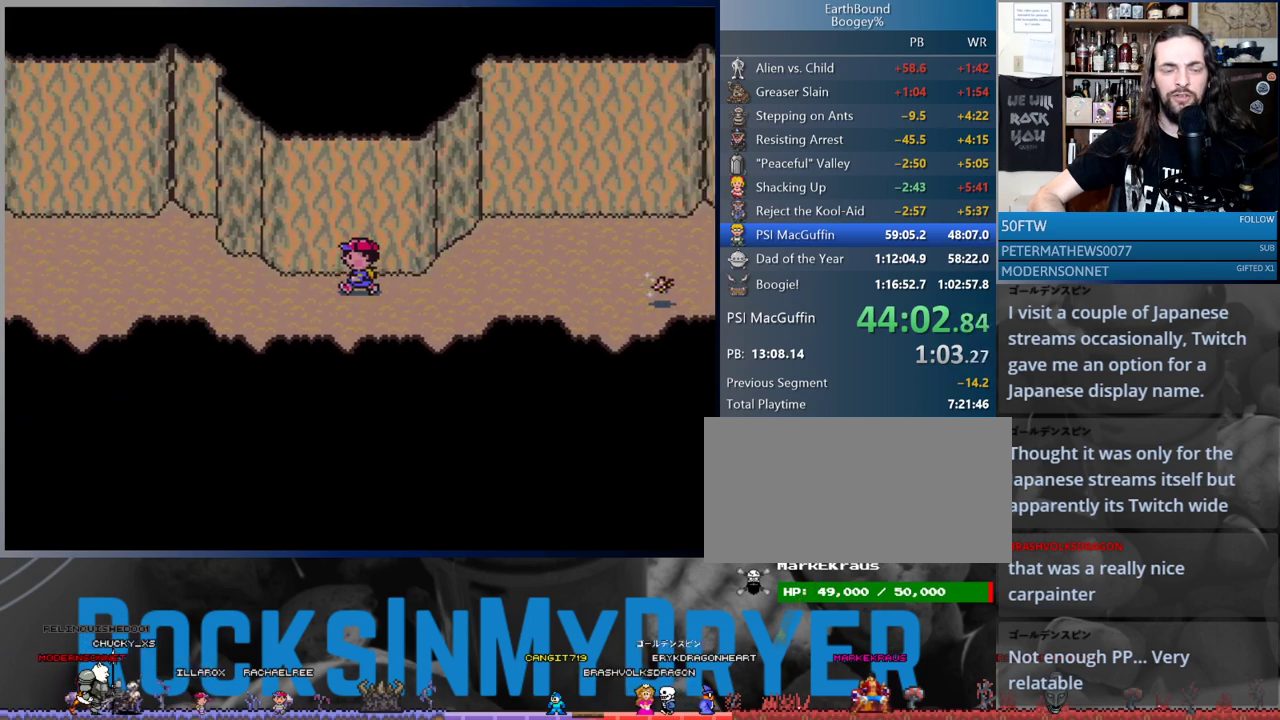
Gameplay with a controller (Nintendo layout); each line is a JSON object with the inputs held at the frame after it. "events" lists button and stick changes between this image and that frame as [ms after this image, input, new state], when the widget could be followed in between. Not read: L3 R3.
{"buttons": ["DPAD_LEFT"], "events": []}
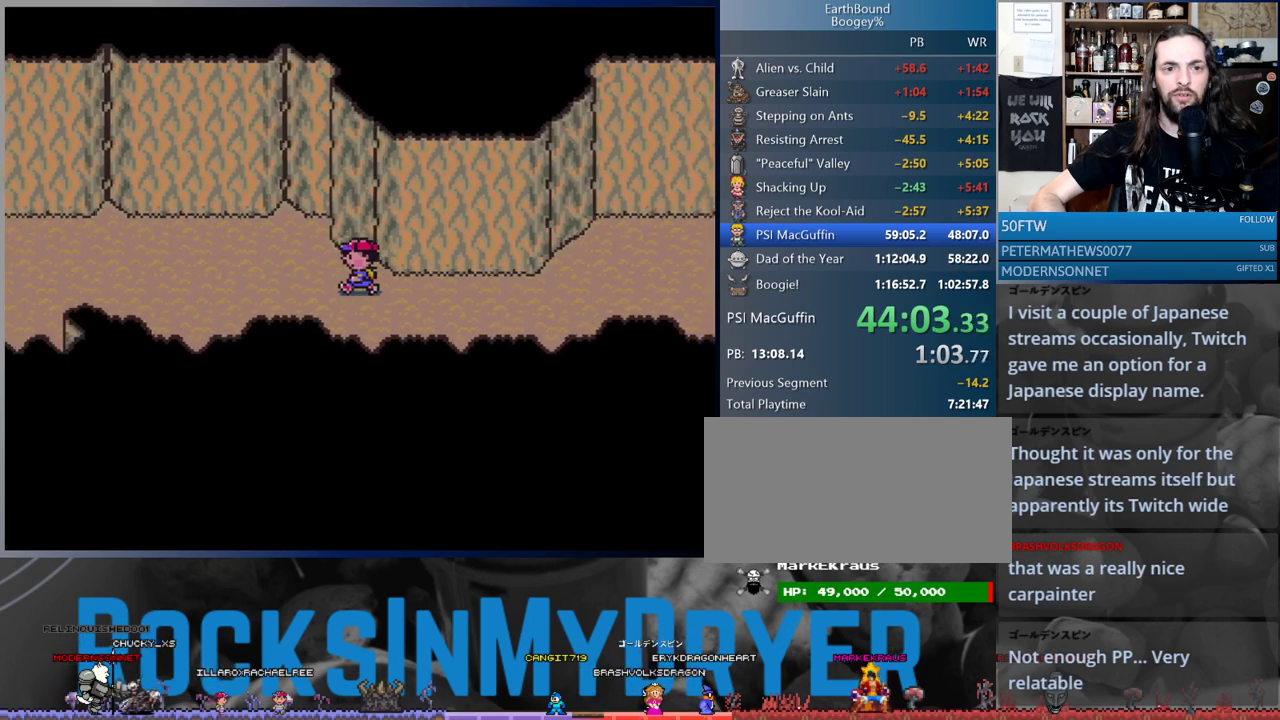
{"buttons": ["DPAD_LEFT"], "events": []}
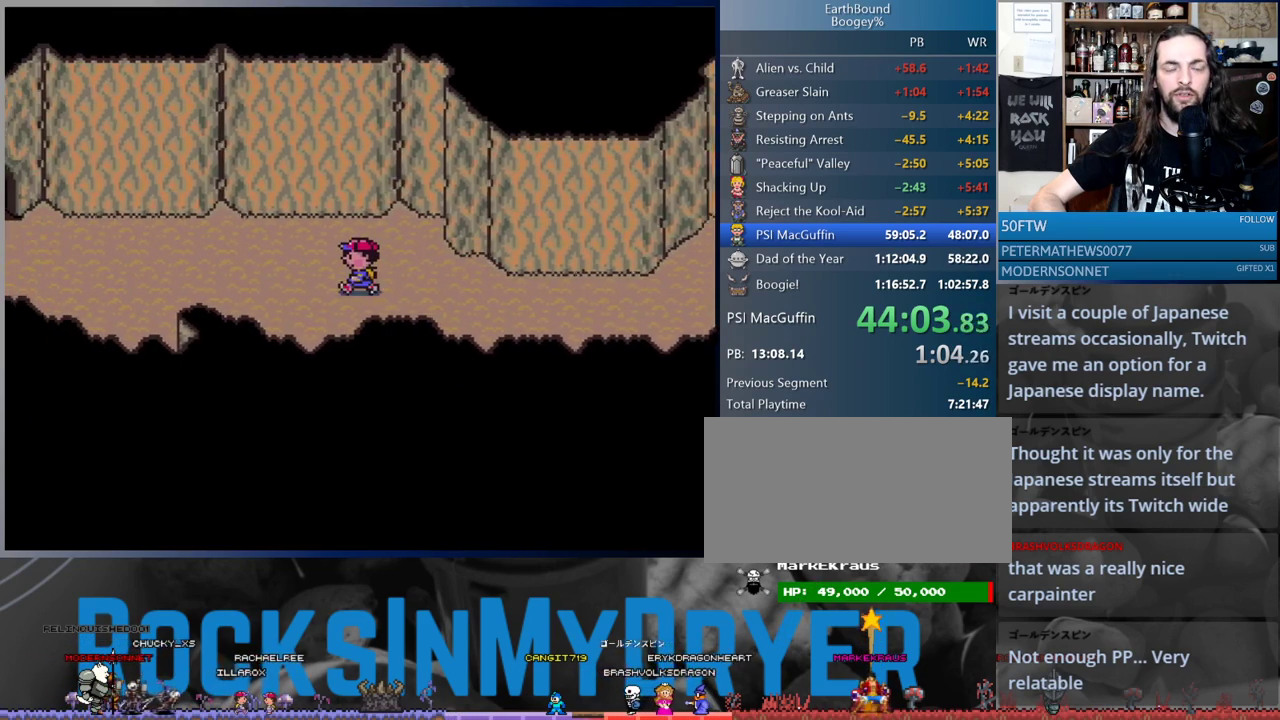
{"buttons": ["DPAD_UP", "DPAD_LEFT"], "events": [[333, "DPAD_UP", "down"]]}
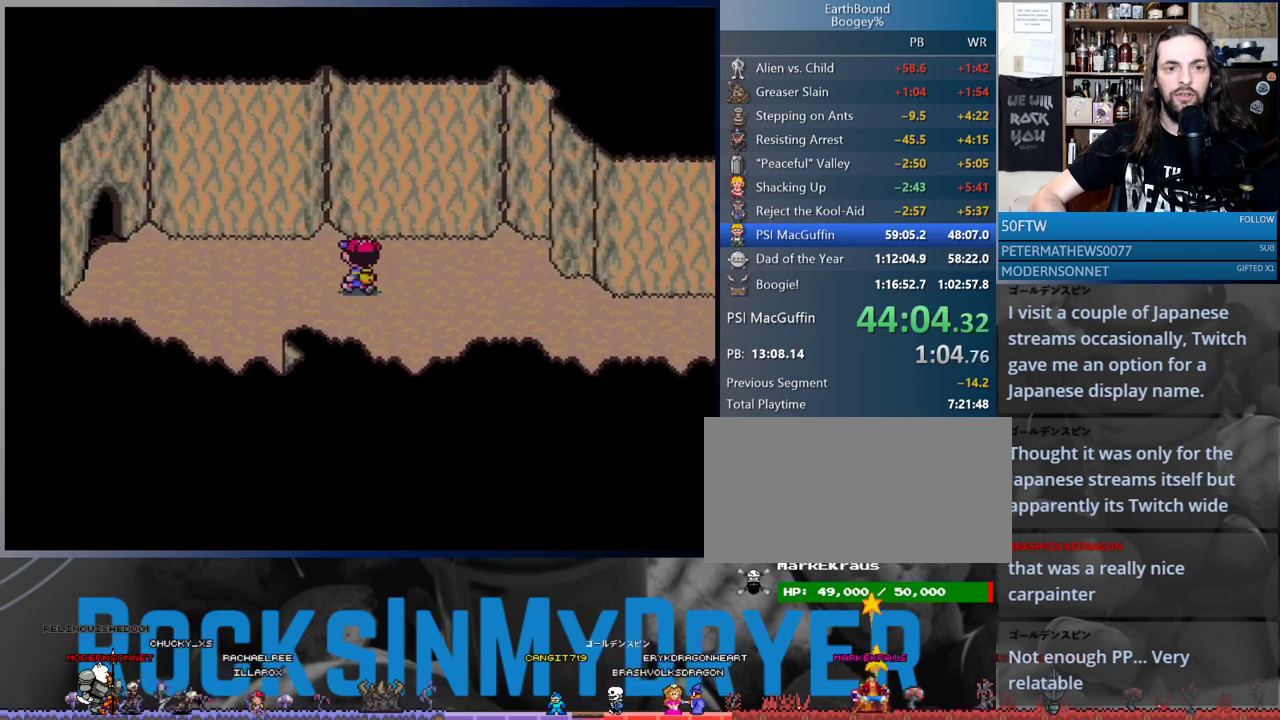
{"buttons": ["DPAD_LEFT"], "events": [[233, "DPAD_UP", "up"]]}
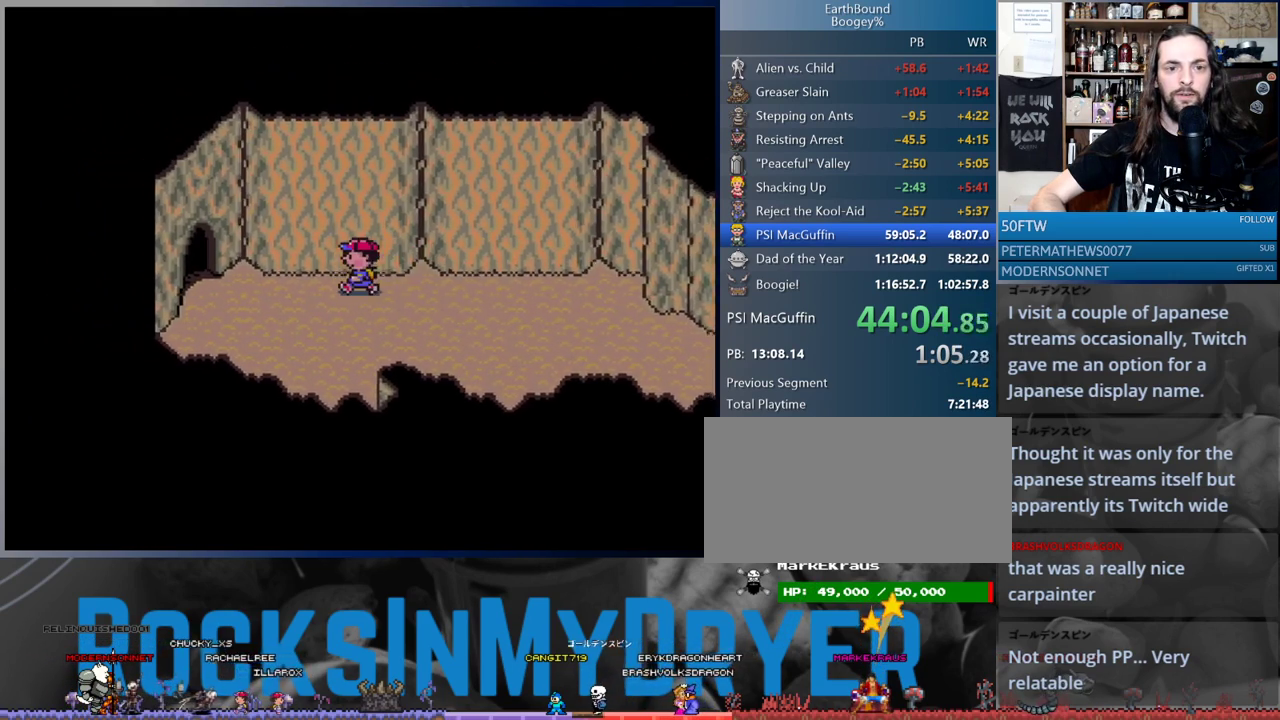
{"buttons": ["DPAD_LEFT"], "events": []}
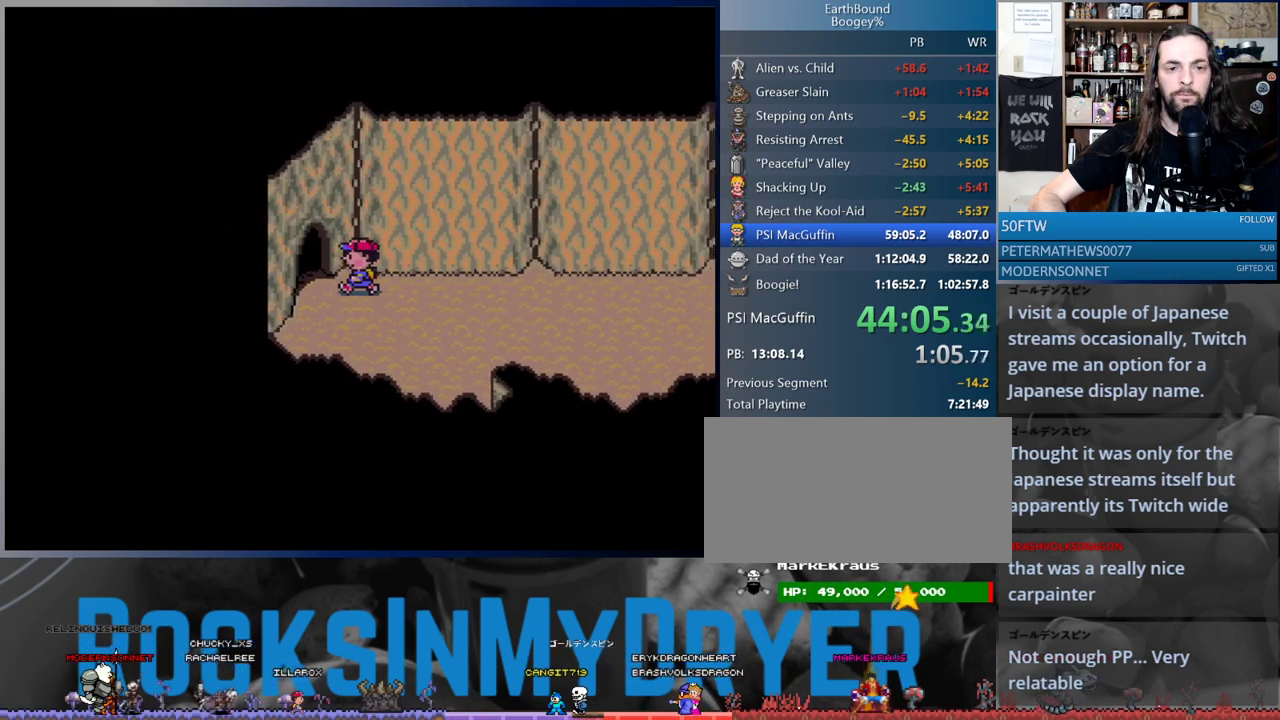
{"buttons": ["DPAD_LEFT"], "events": []}
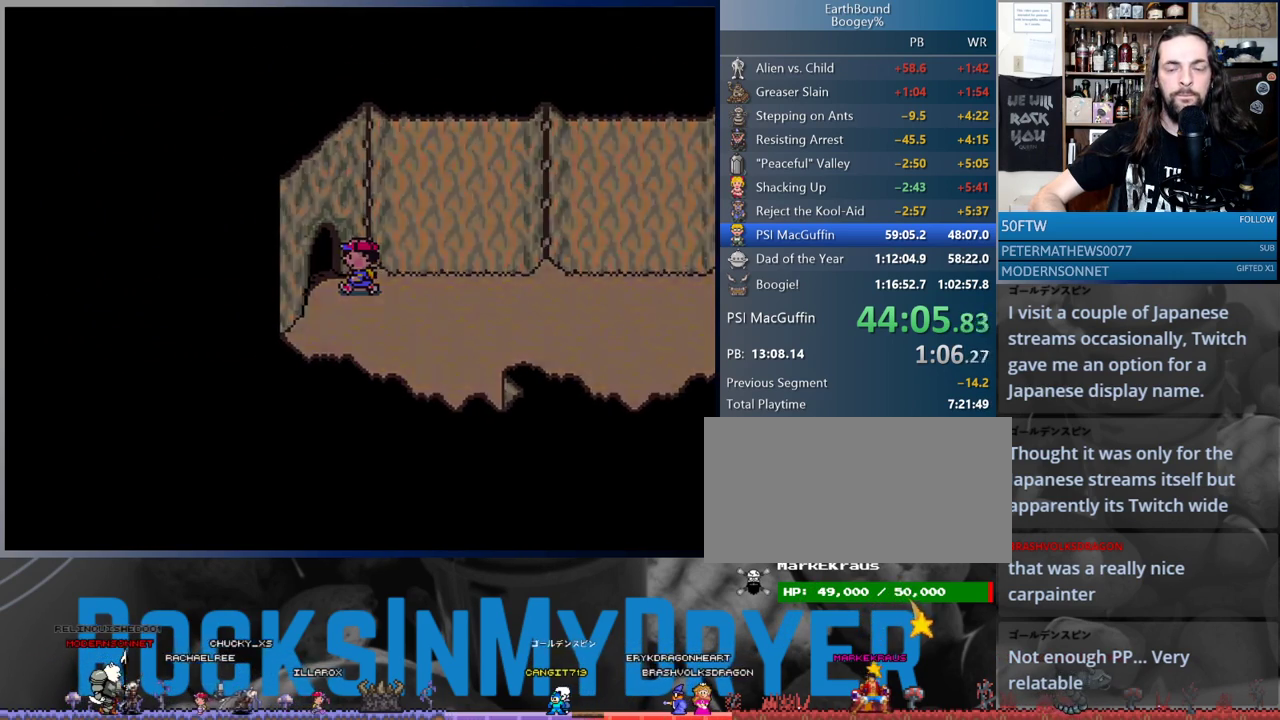
{"buttons": [], "events": [[17, "DPAD_LEFT", "up"]]}
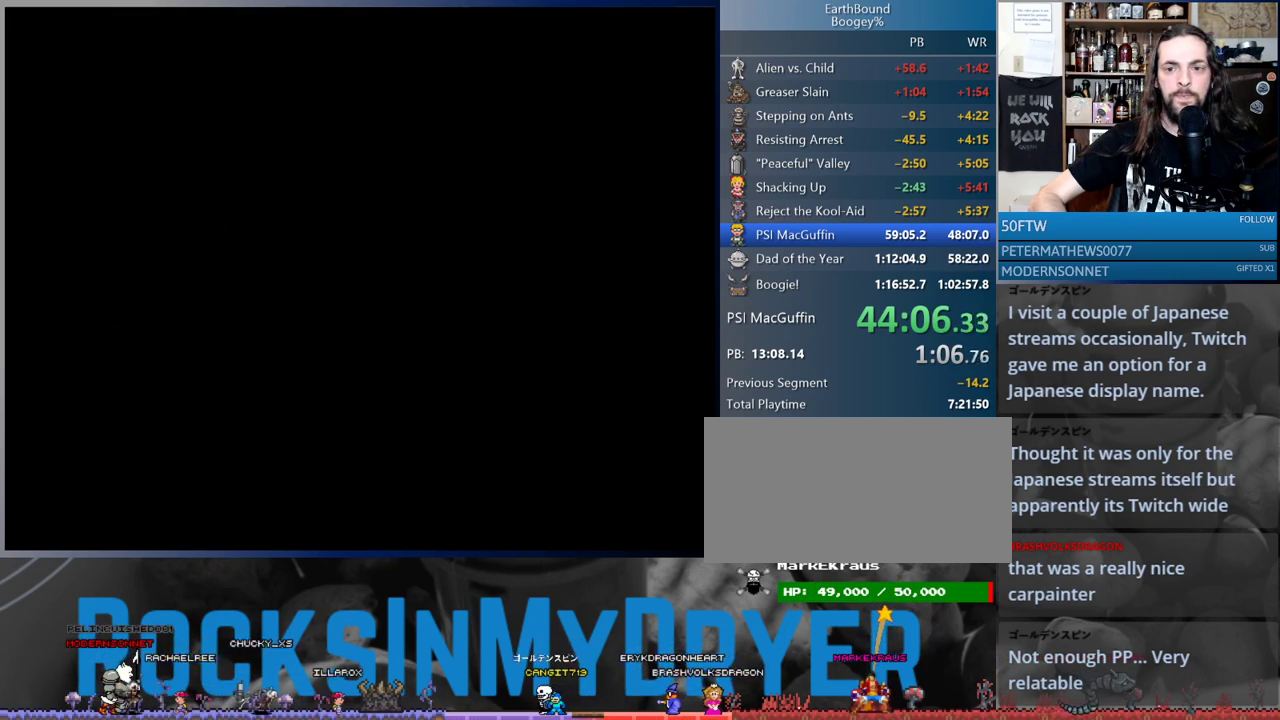
{"buttons": [], "events": []}
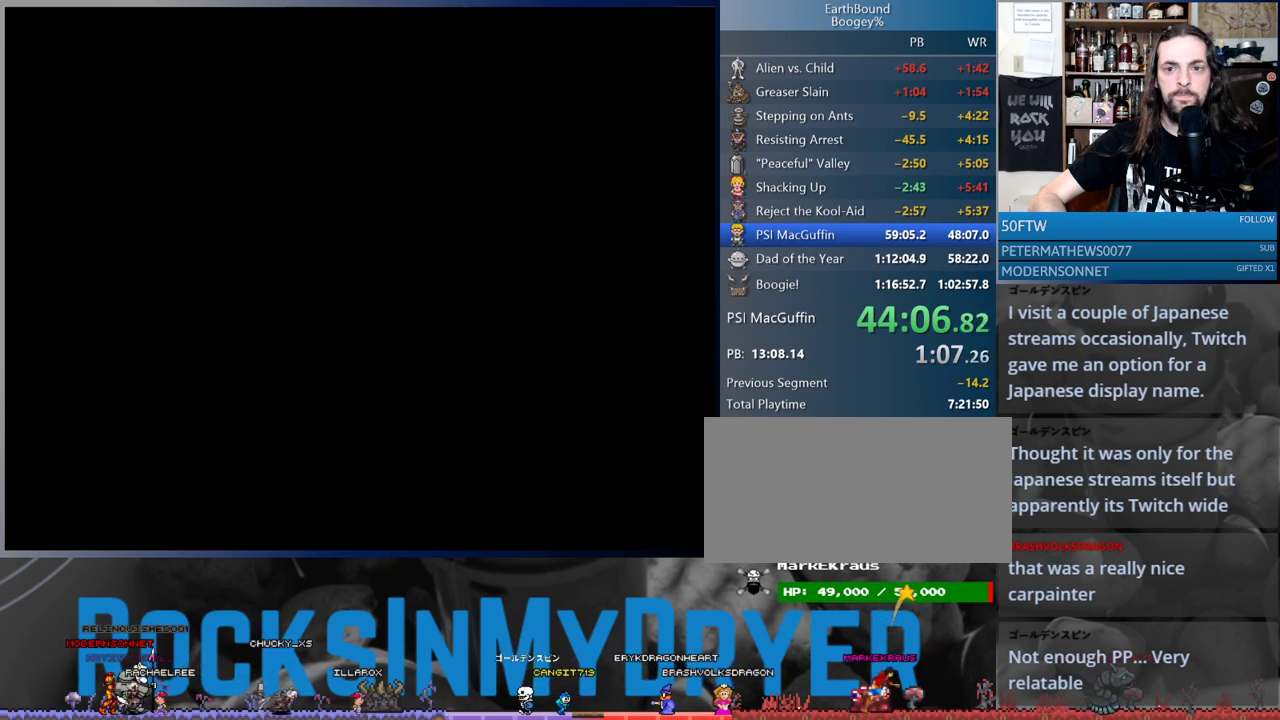
{"buttons": ["DPAD_DOWN"], "events": [[117, "DPAD_LEFT", "down"], [233, "DPAD_DOWN", "down"], [233, "DPAD_LEFT", "up"]]}
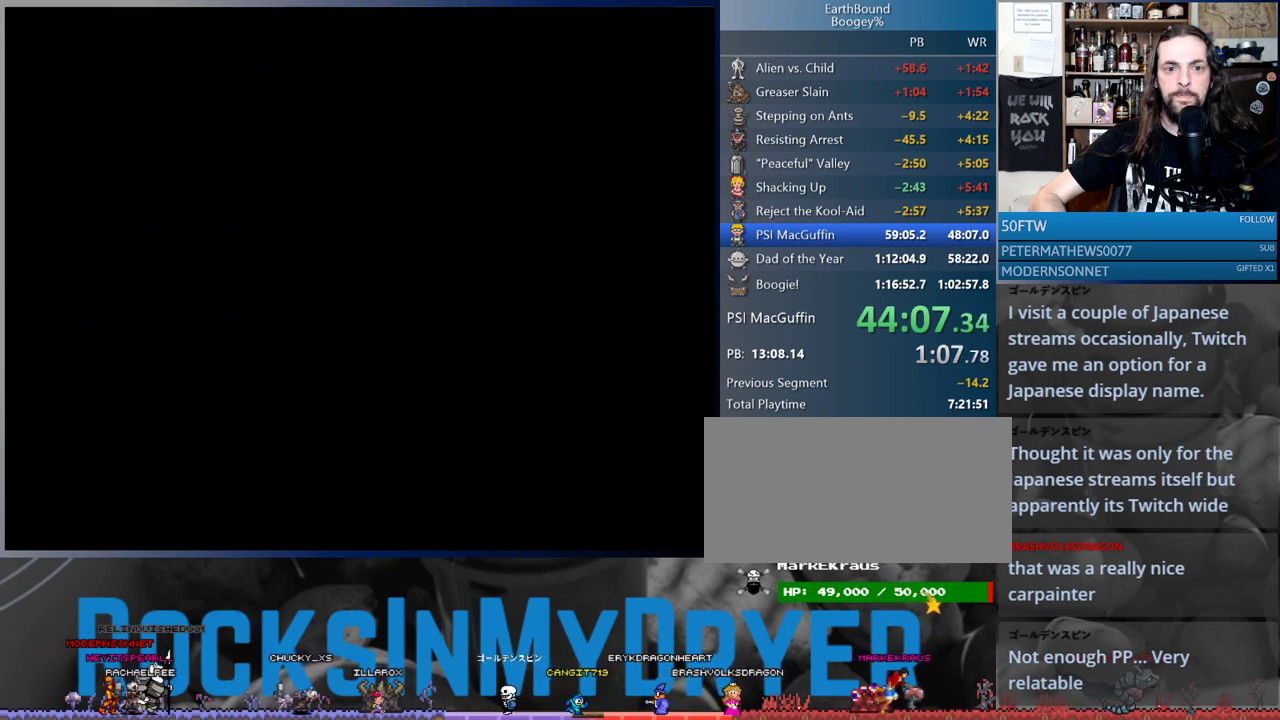
{"buttons": ["DPAD_DOWN"], "events": []}
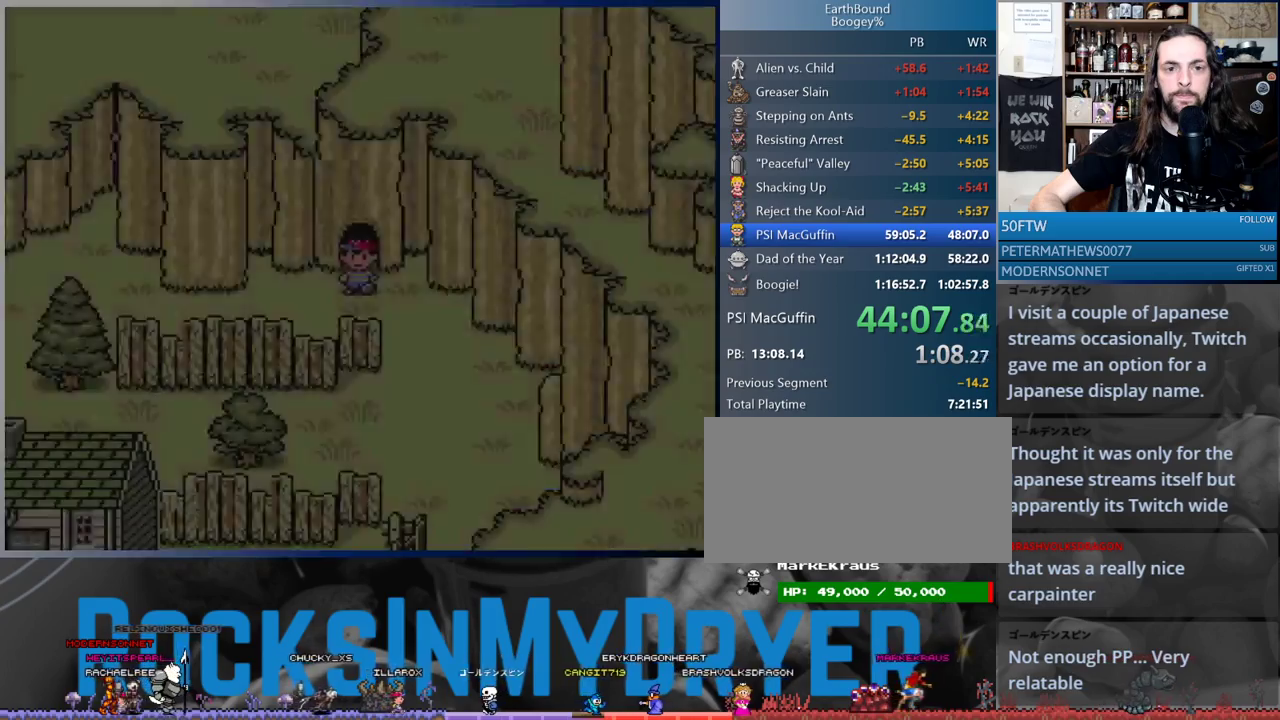
{"buttons": ["DPAD_RIGHT"], "events": [[233, "DPAD_RIGHT", "down"], [250, "DPAD_DOWN", "up"], [350, "DPAD_DOWN", "down"], [483, "DPAD_DOWN", "up"]]}
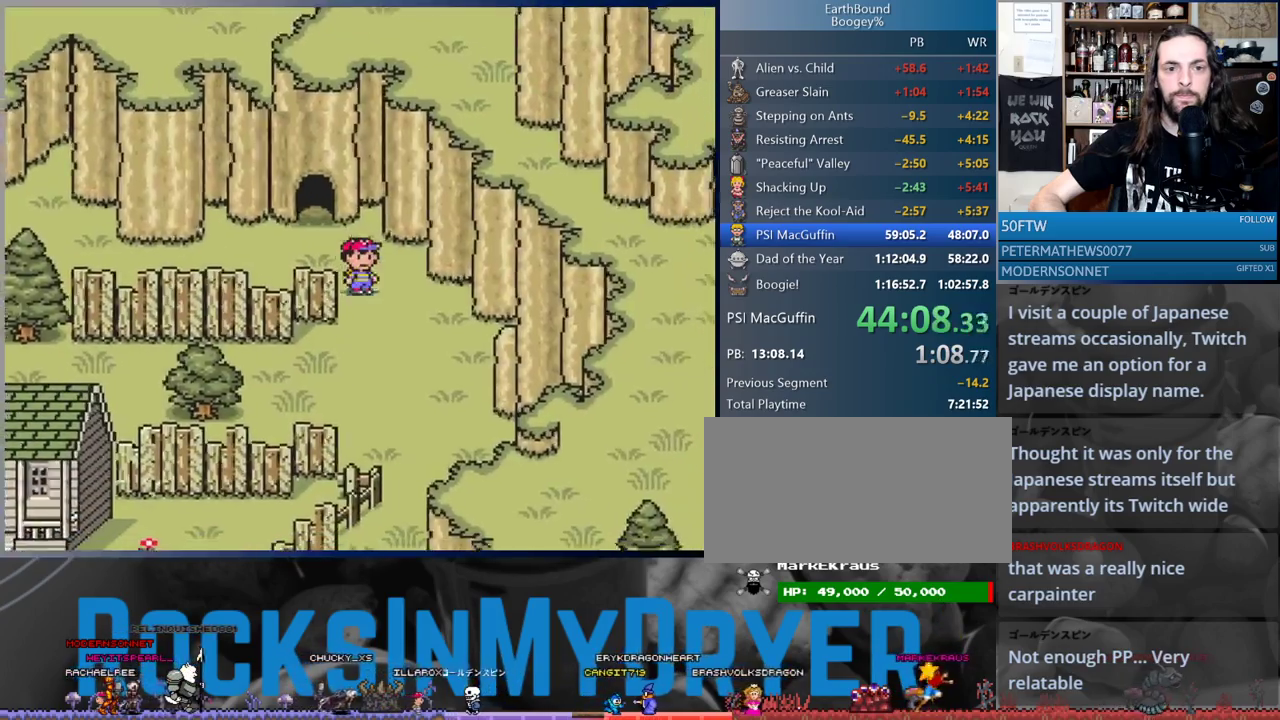
{"buttons": ["DPAD_DOWN", "DPAD_LEFT"], "events": [[67, "DPAD_DOWN", "down"], [83, "DPAD_RIGHT", "up"], [233, "DPAD_LEFT", "down"]]}
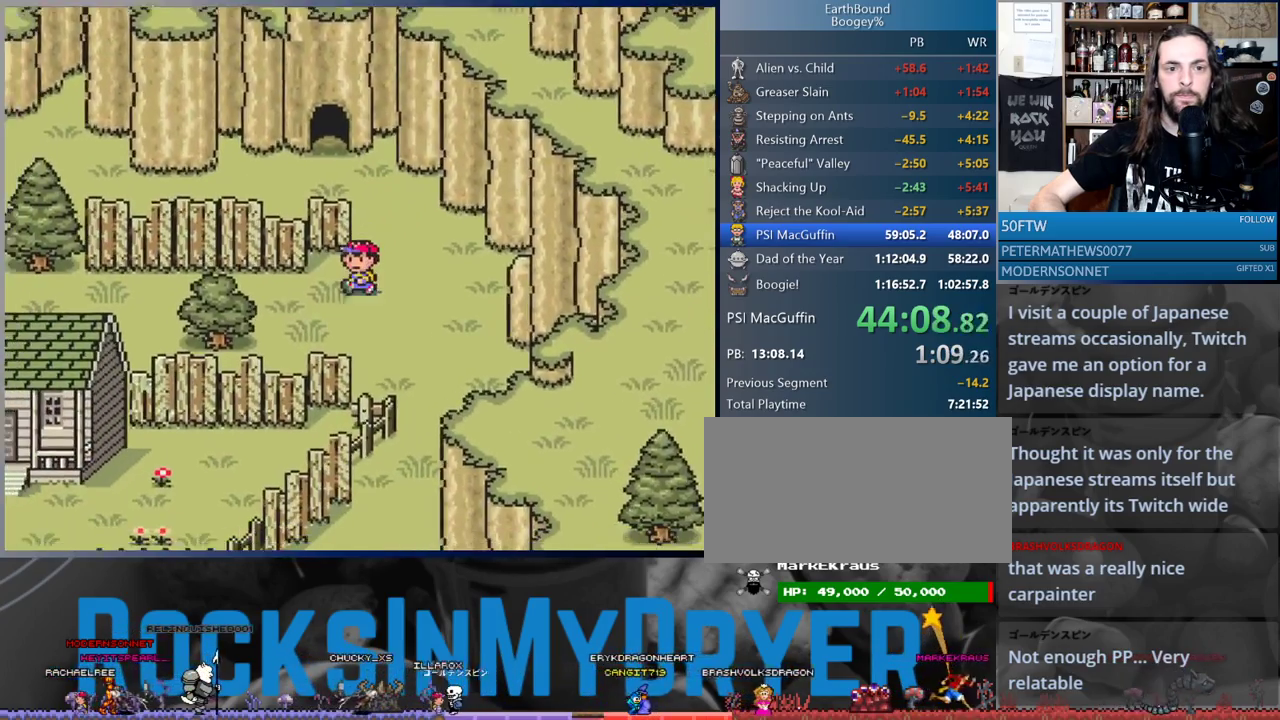
{"buttons": ["DPAD_LEFT"], "events": [[67, "DPAD_DOWN", "up"]]}
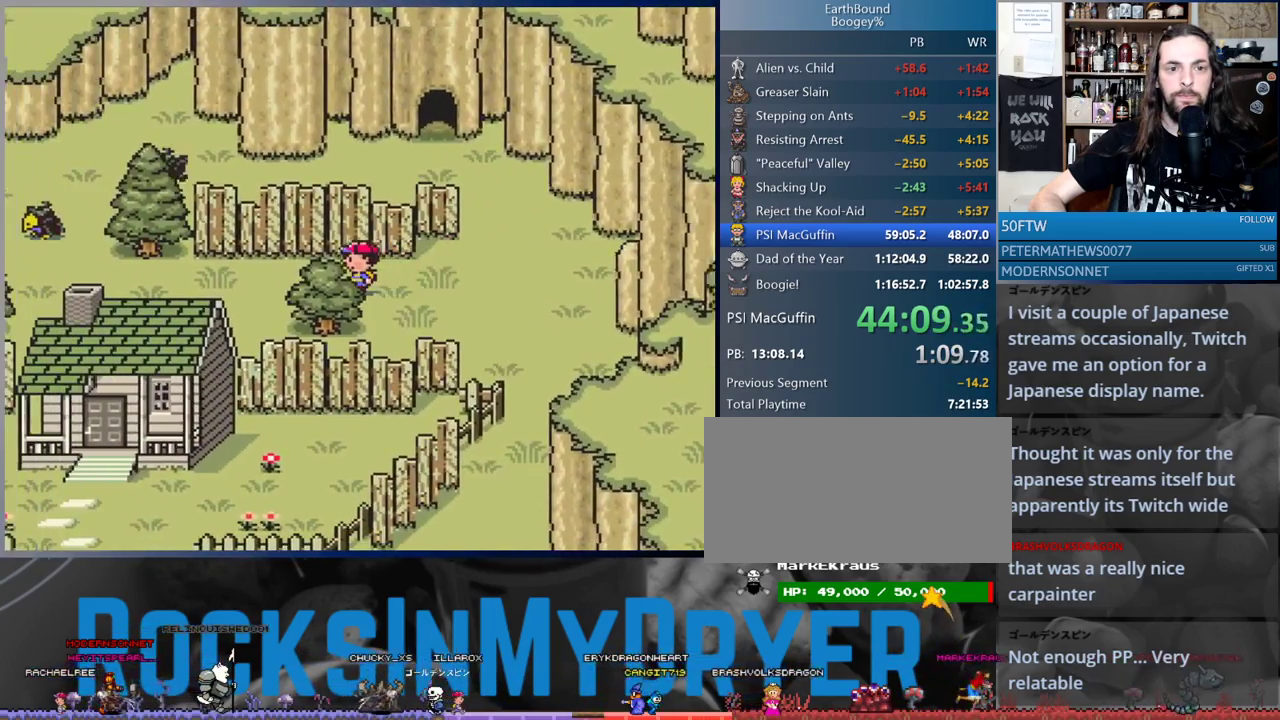
{"buttons": ["DPAD_LEFT"], "events": []}
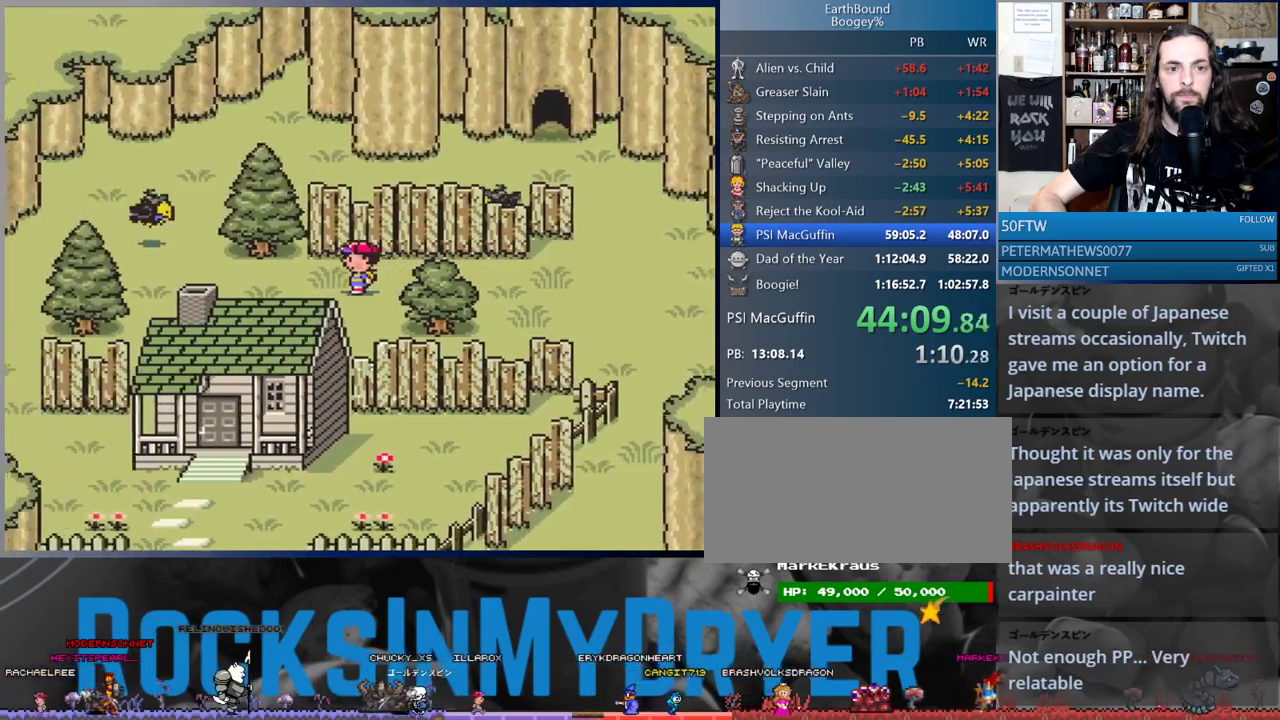
{"buttons": ["DPAD_DOWN", "DPAD_LEFT"], "events": [[167, "DPAD_DOWN", "down"], [217, "DPAD_LEFT", "up"], [267, "DPAD_LEFT", "down"]]}
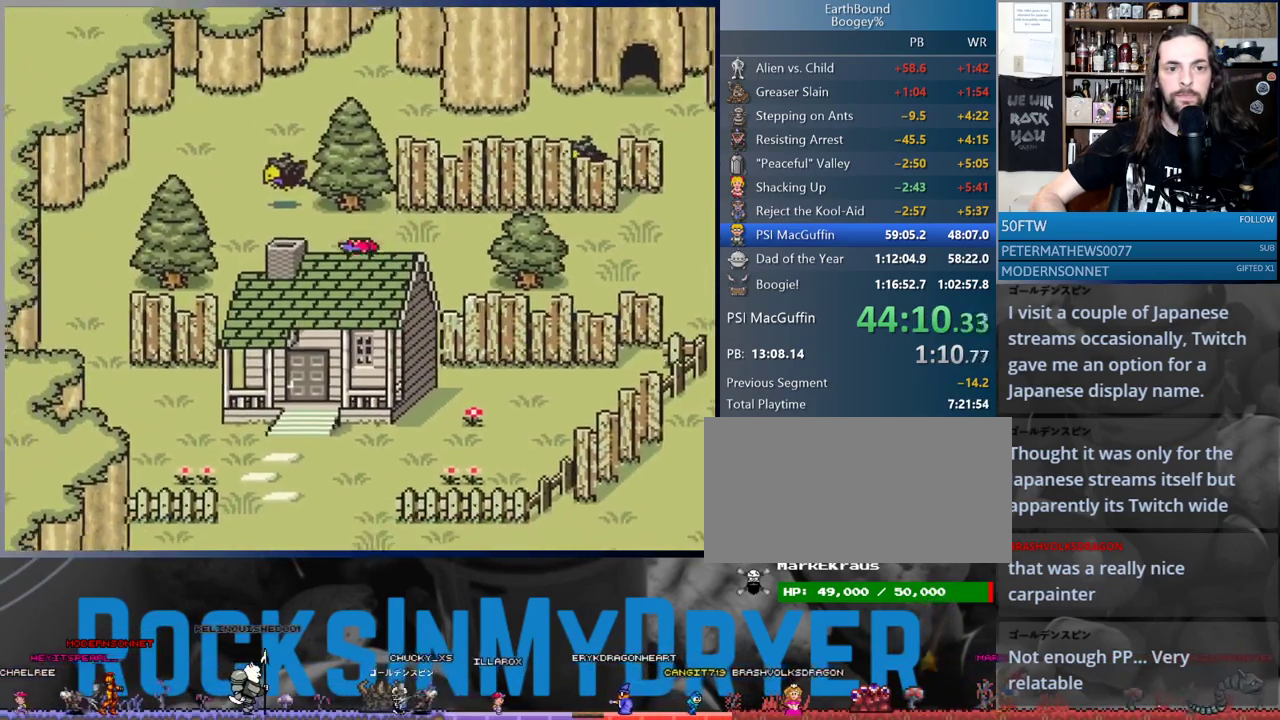
{"buttons": ["DPAD_DOWN", "DPAD_LEFT"], "events": [[17, "DPAD_DOWN", "up"], [467, "DPAD_DOWN", "down"]]}
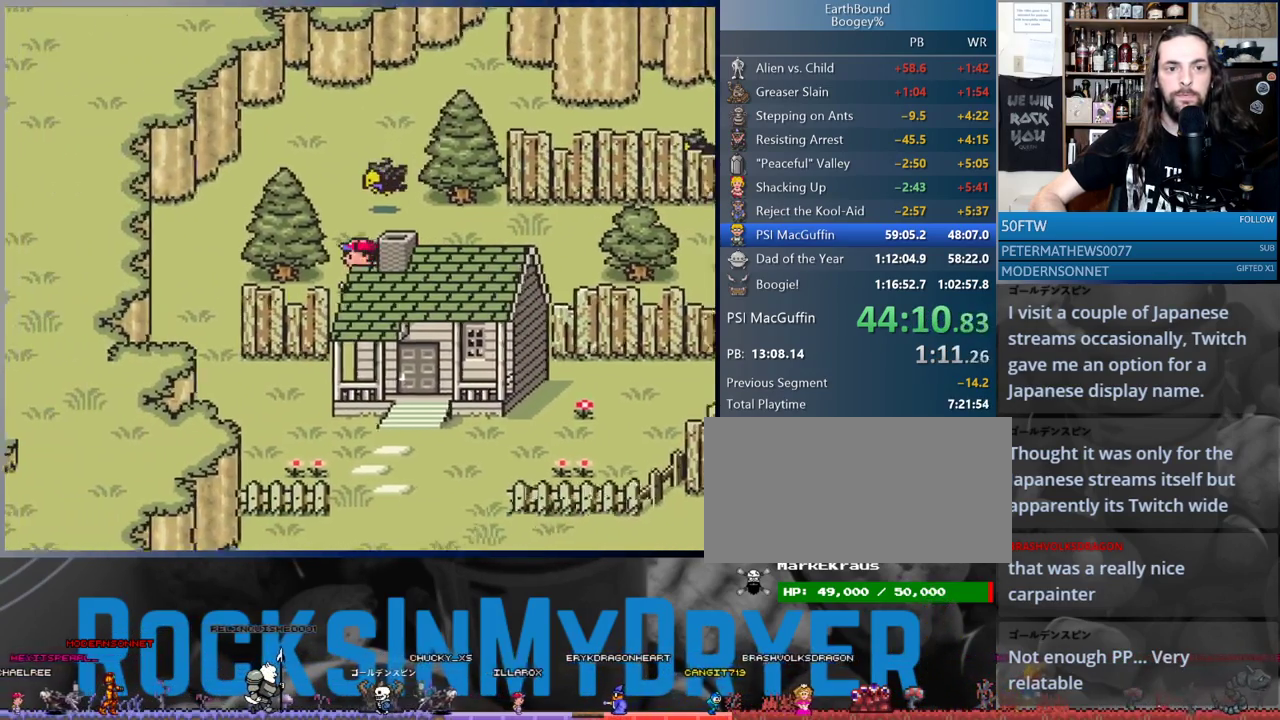
{"buttons": ["DPAD_LEFT"], "events": [[117, "DPAD_DOWN", "up"]]}
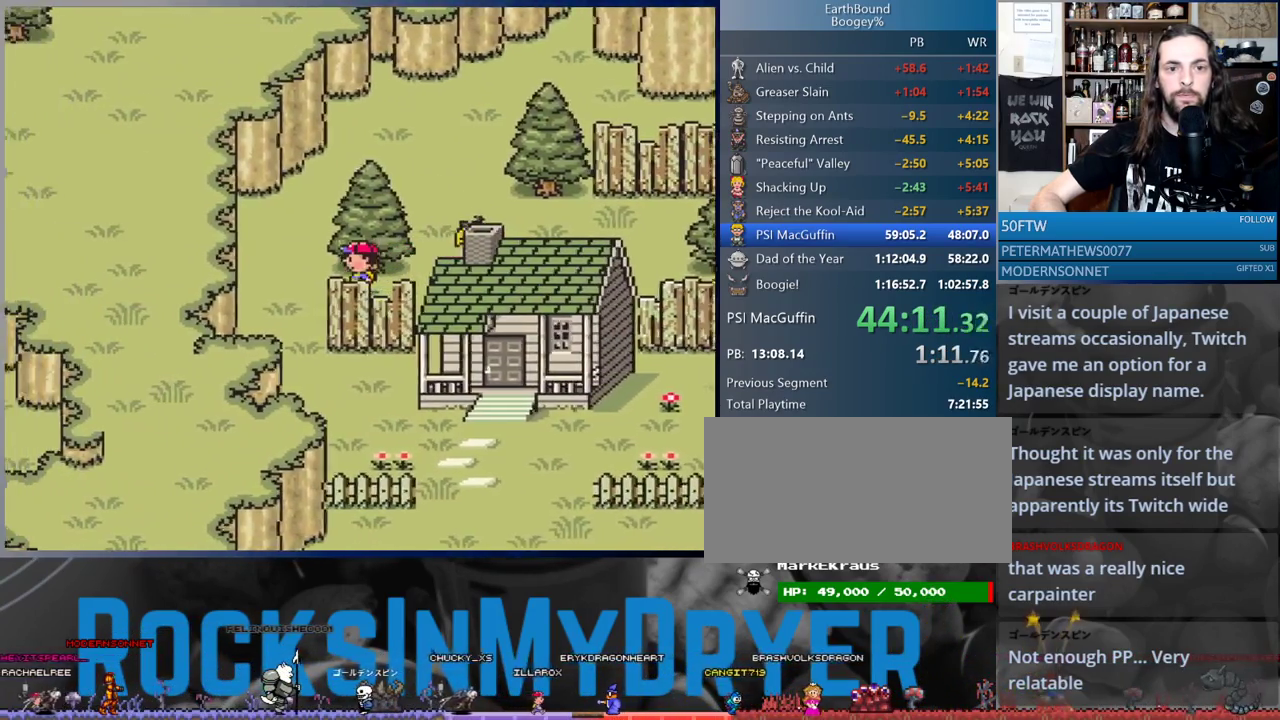
{"buttons": ["DPAD_DOWN"], "events": [[200, "DPAD_DOWN", "down"], [367, "DPAD_LEFT", "up"]]}
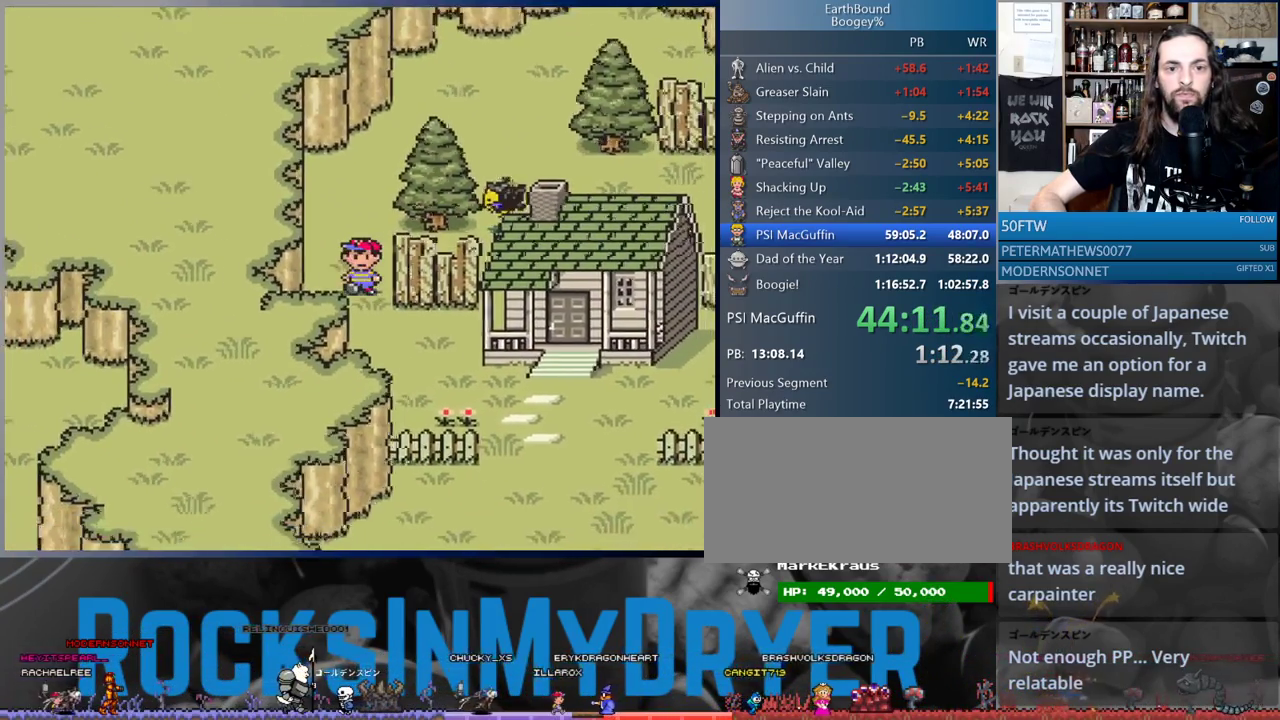
{"buttons": ["DPAD_DOWN", "DPAD_RIGHT"], "events": [[50, "DPAD_RIGHT", "down"], [333, "DPAD_RIGHT", "up"], [383, "DPAD_RIGHT", "down"]]}
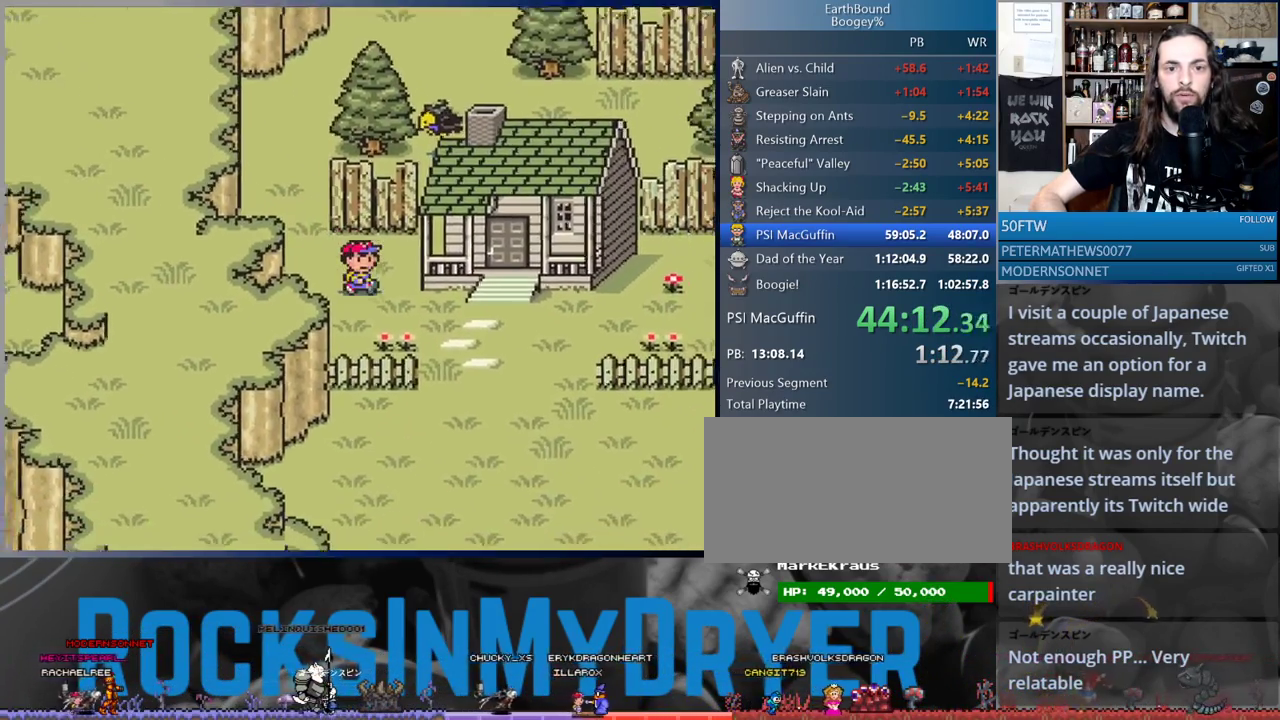
{"buttons": ["DPAD_RIGHT"], "events": [[167, "DPAD_DOWN", "up"]]}
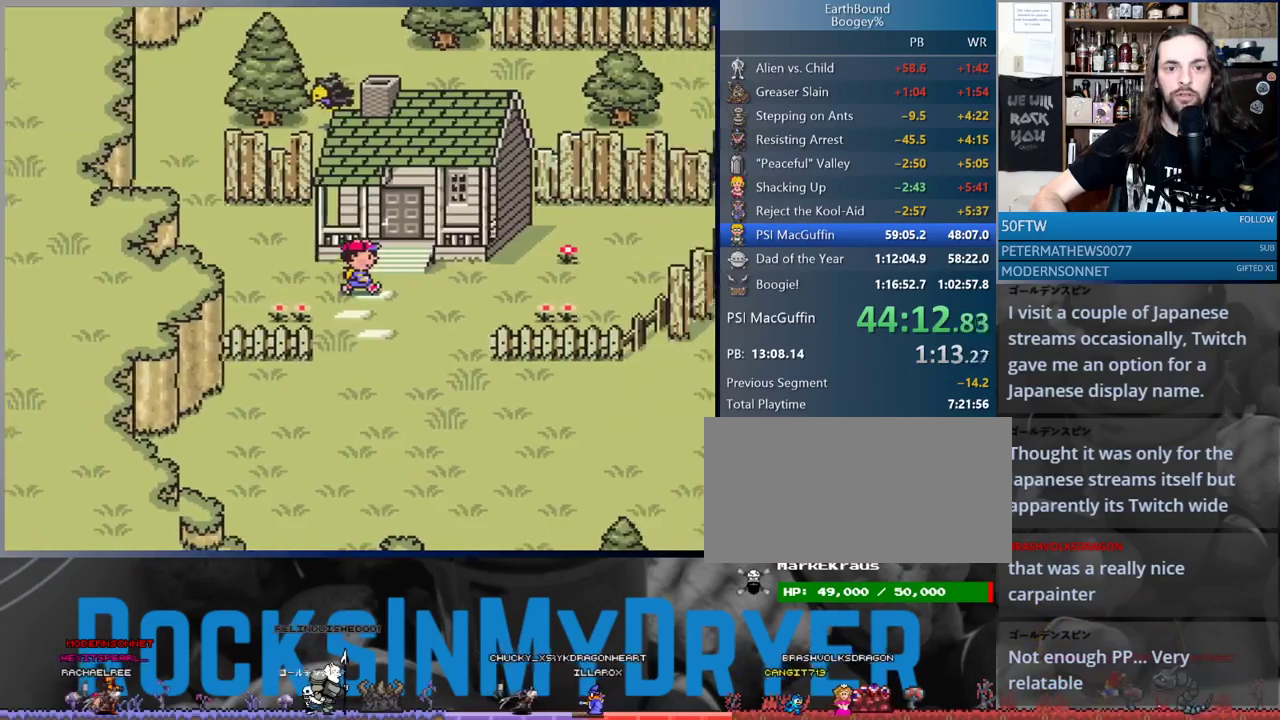
{"buttons": ["DPAD_UP"], "events": [[150, "DPAD_UP", "down"], [267, "DPAD_RIGHT", "up"]]}
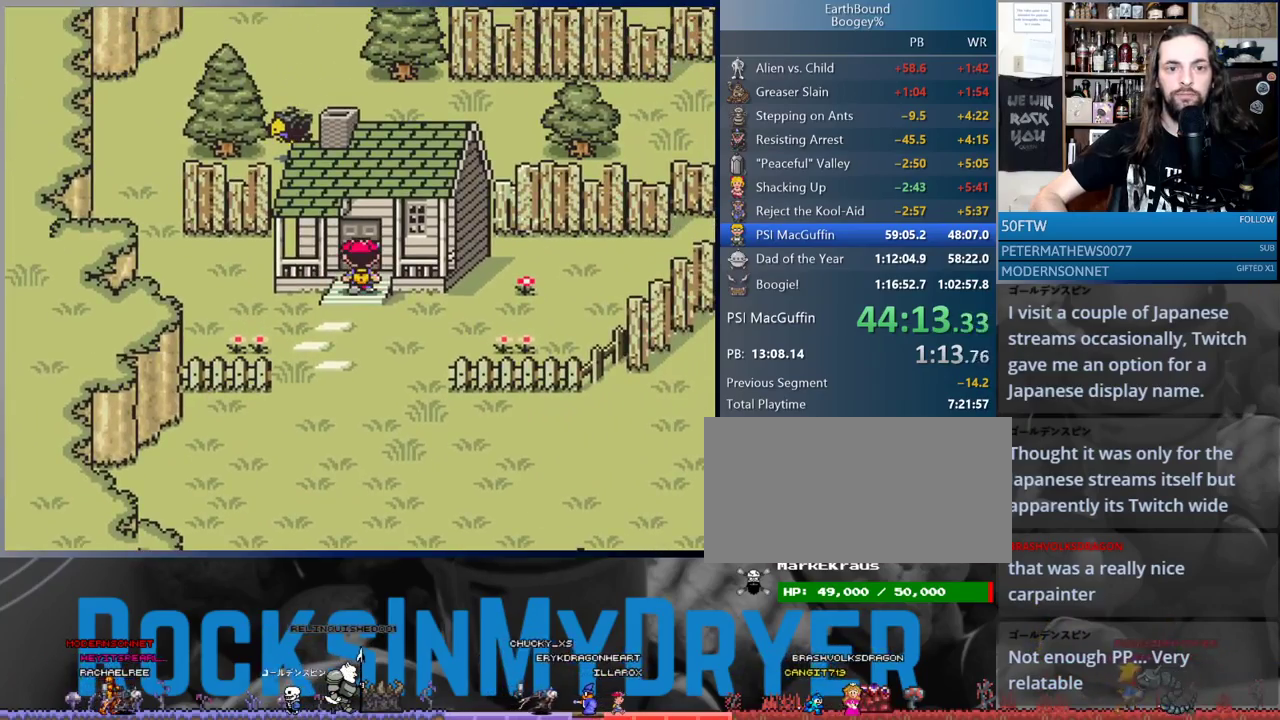
{"buttons": ["DPAD_UP"], "events": []}
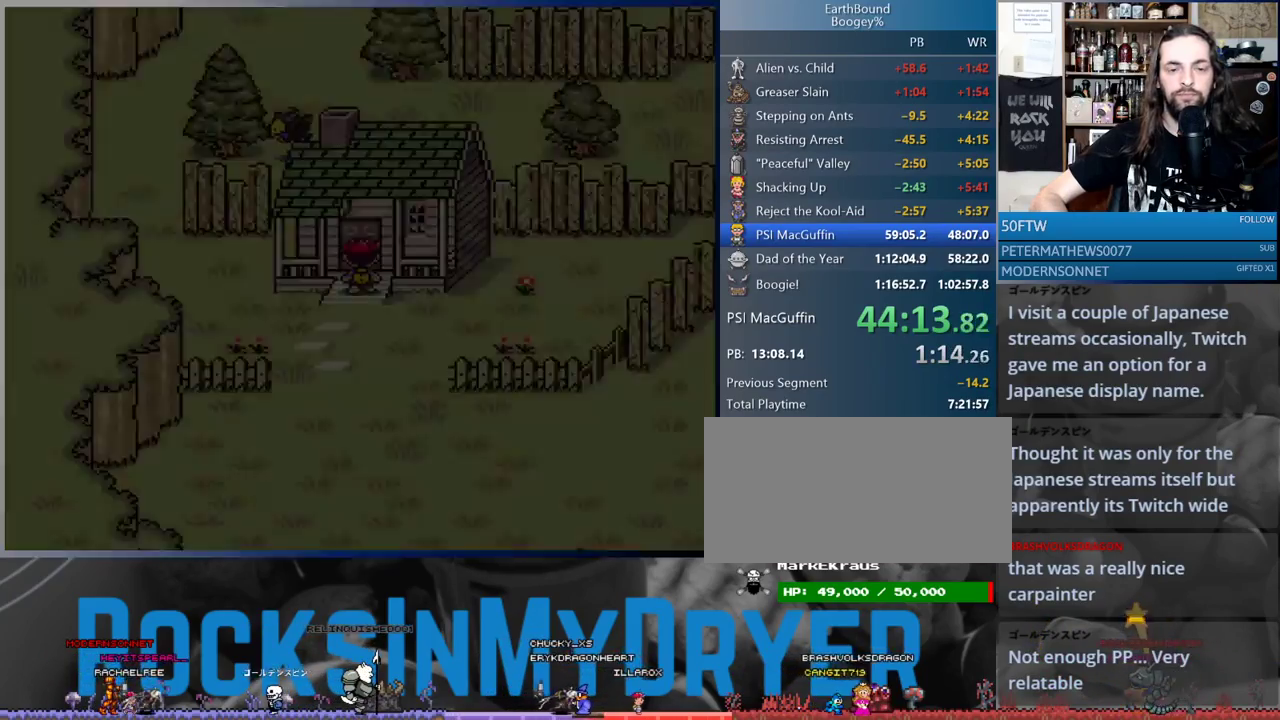
{"buttons": ["DPAD_UP", "DPAD_LEFT"], "events": [[400, "DPAD_LEFT", "down"]]}
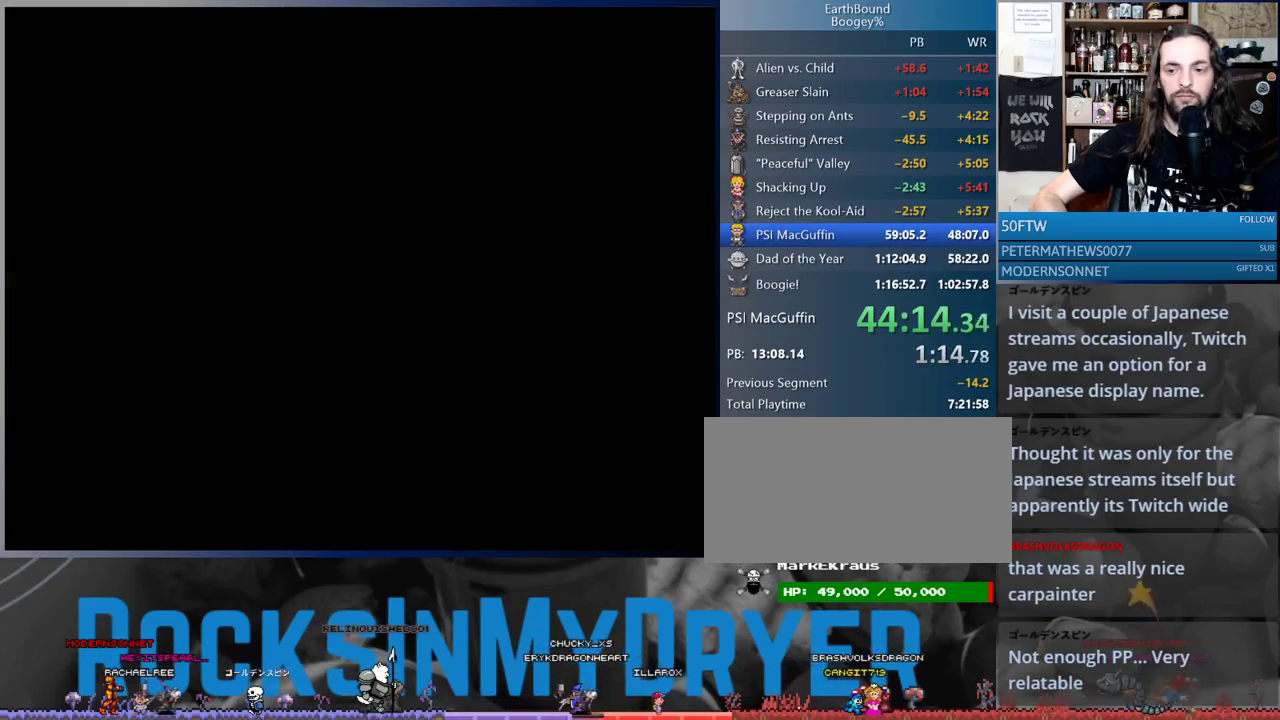
{"buttons": ["DPAD_UP", "DPAD_LEFT"], "events": [[317, "DPAD_UP", "up"], [433, "DPAD_UP", "down"]]}
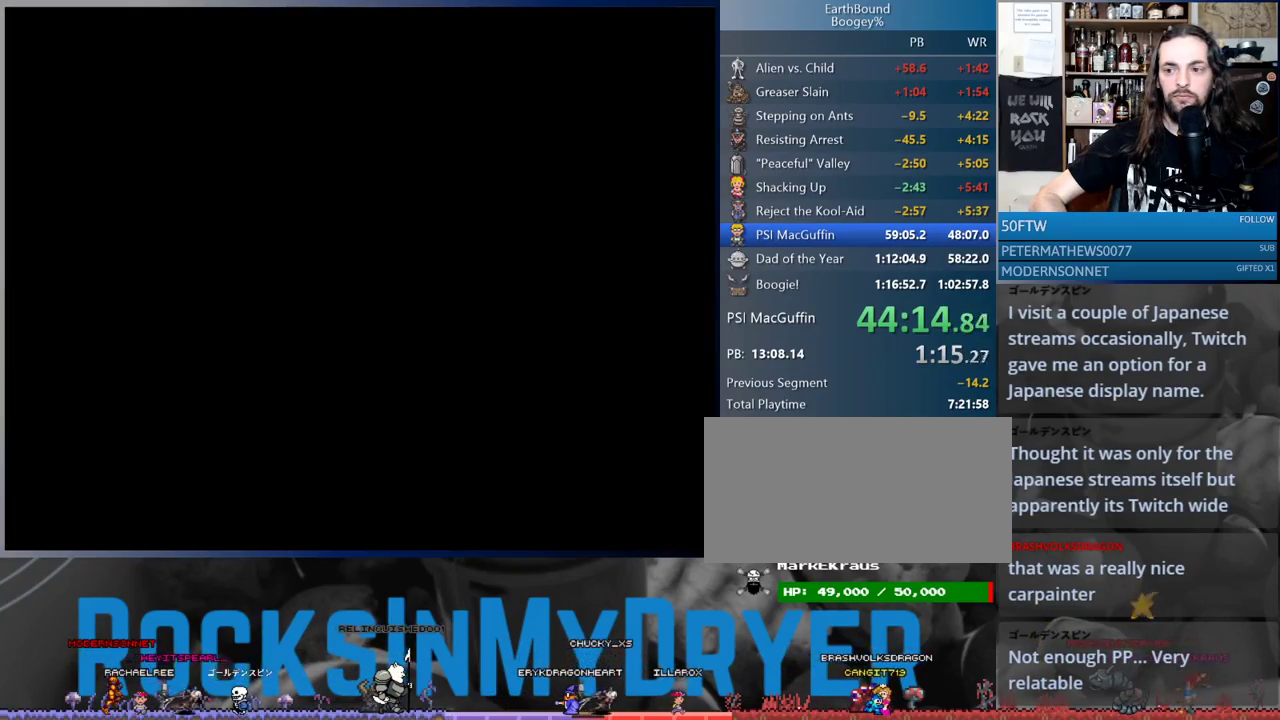
{"buttons": ["DPAD_UP", "DPAD_LEFT"], "events": []}
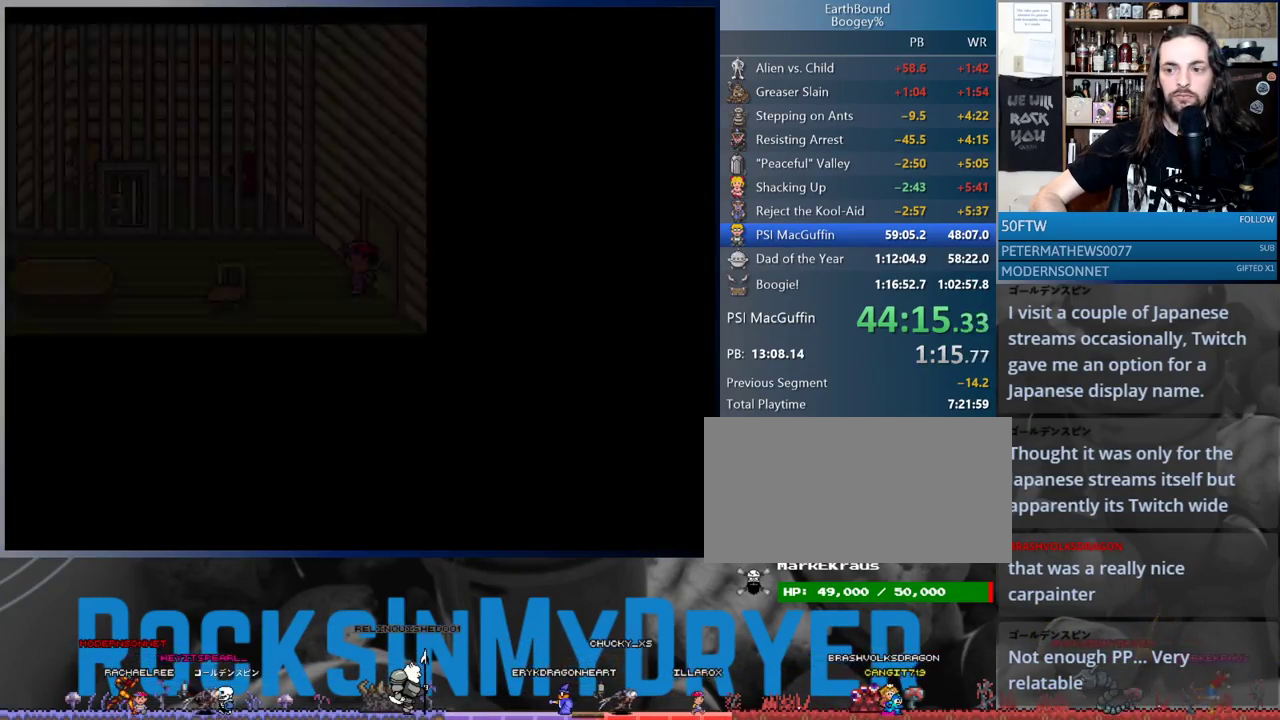
{"buttons": ["DPAD_UP", "DPAD_LEFT"], "events": []}
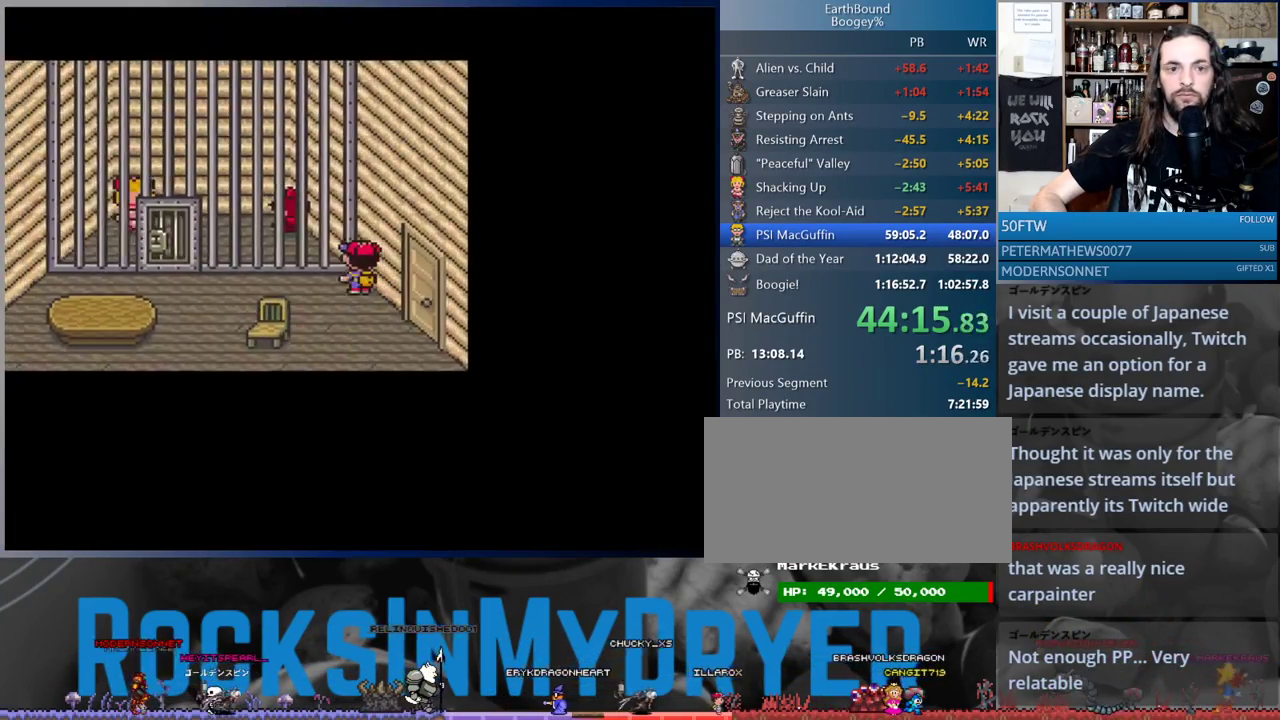
{"buttons": ["DPAD_LEFT"], "events": [[100, "DPAD_UP", "up"]]}
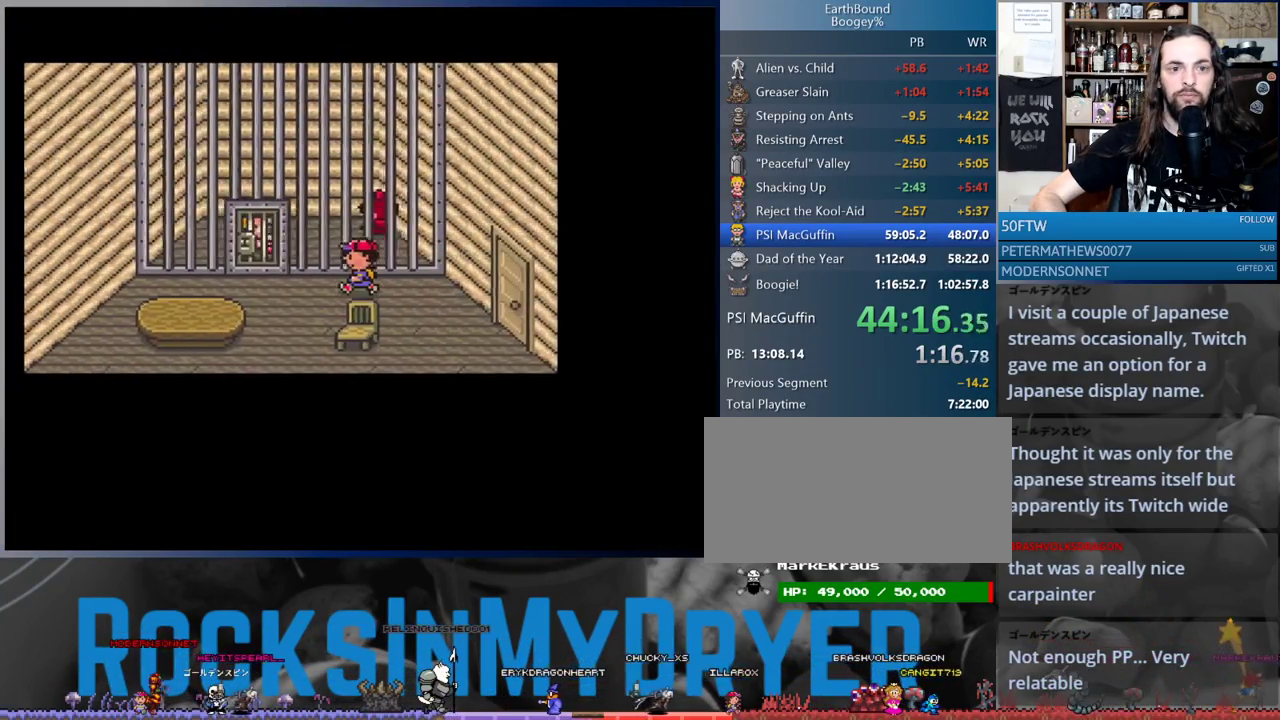
{"buttons": ["A"], "events": [[433, "A", "down"], [467, "DPAD_LEFT", "up"]]}
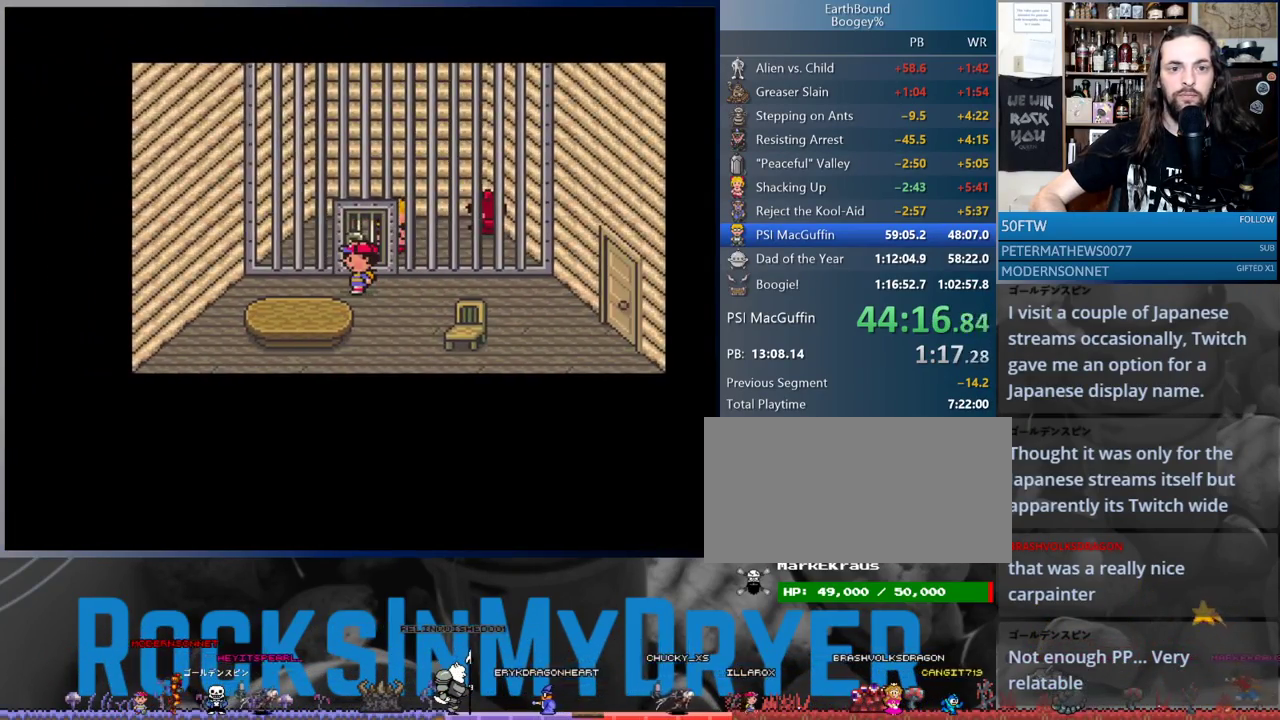
{"buttons": [], "events": [[17, "A", "up"], [100, "DPAD_RIGHT", "down"], [183, "A", "down"], [233, "DPAD_RIGHT", "up"], [250, "A", "up"]]}
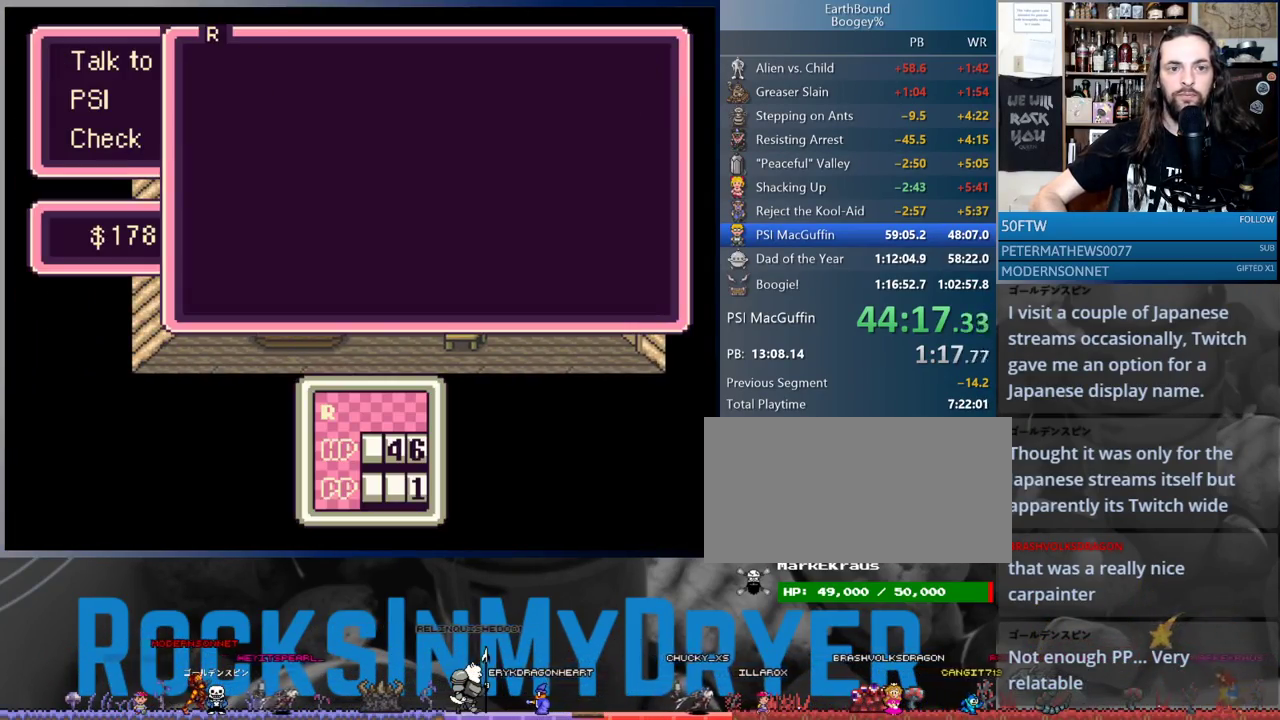
{"buttons": ["DPAD_UP"], "events": [[83, "DPAD_UP", "down"], [167, "DPAD_UP", "up"], [450, "DPAD_UP", "down"]]}